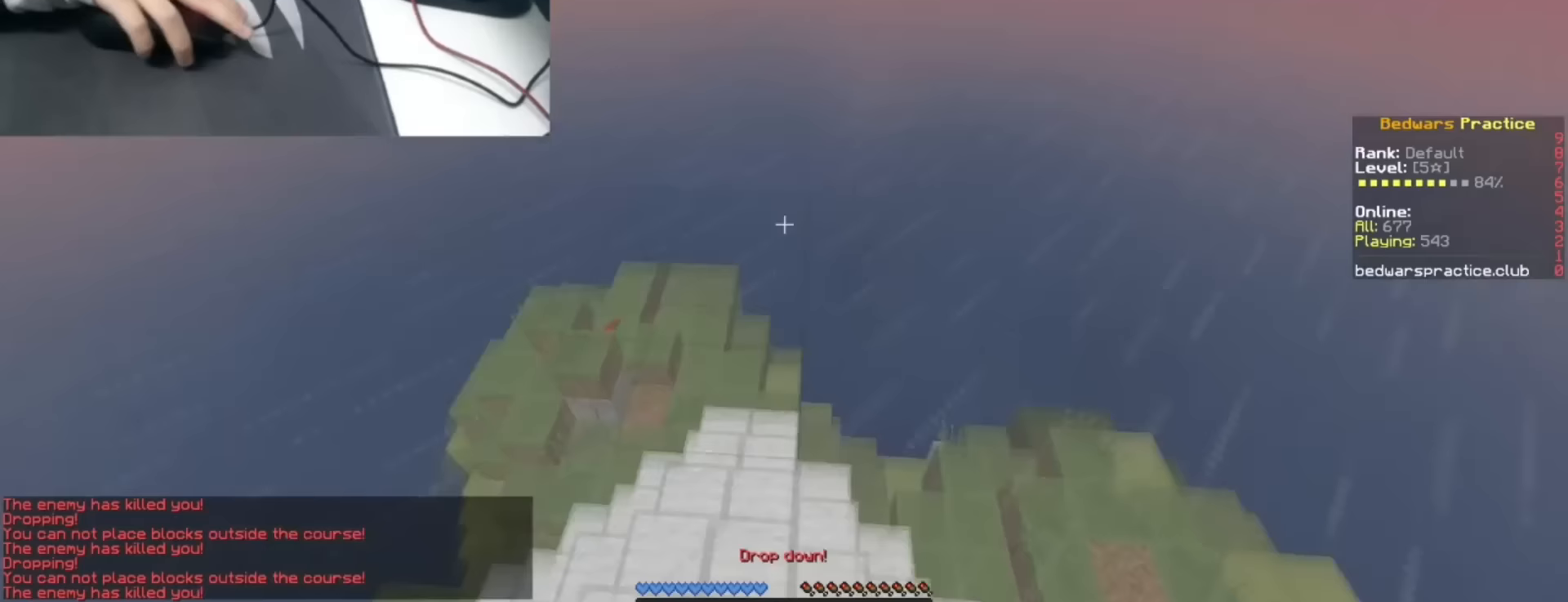
Gameplay with keyboard; each line is a JSON object with the keys held at the frame after it (dt_ms = milliseconds from this image to that frame). "events" lists presses ("down") and releases ("up") of "a", "d", "s", "space" and "w" between this image and that frame as [ms after this image, input, new state], when the widget could be followed in between. No other keys are recorded. Mouse input is not recorded.
{"dt_ms": 367, "keys": [], "events": [[50, "d", "down"], [283, "d", "up"], [333, "s", "up"]]}
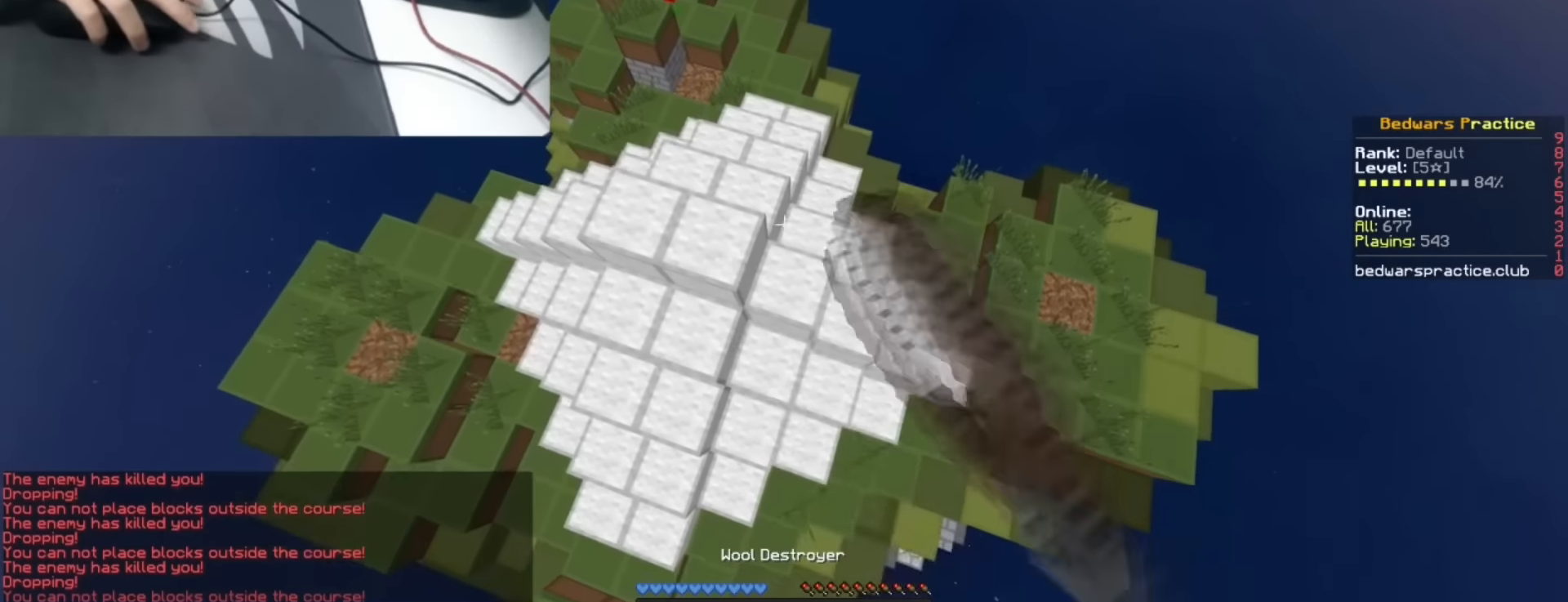
{"dt_ms": 500, "keys": ["a", "s"], "events": [[166, "a", "down"], [216, "s", "down"]]}
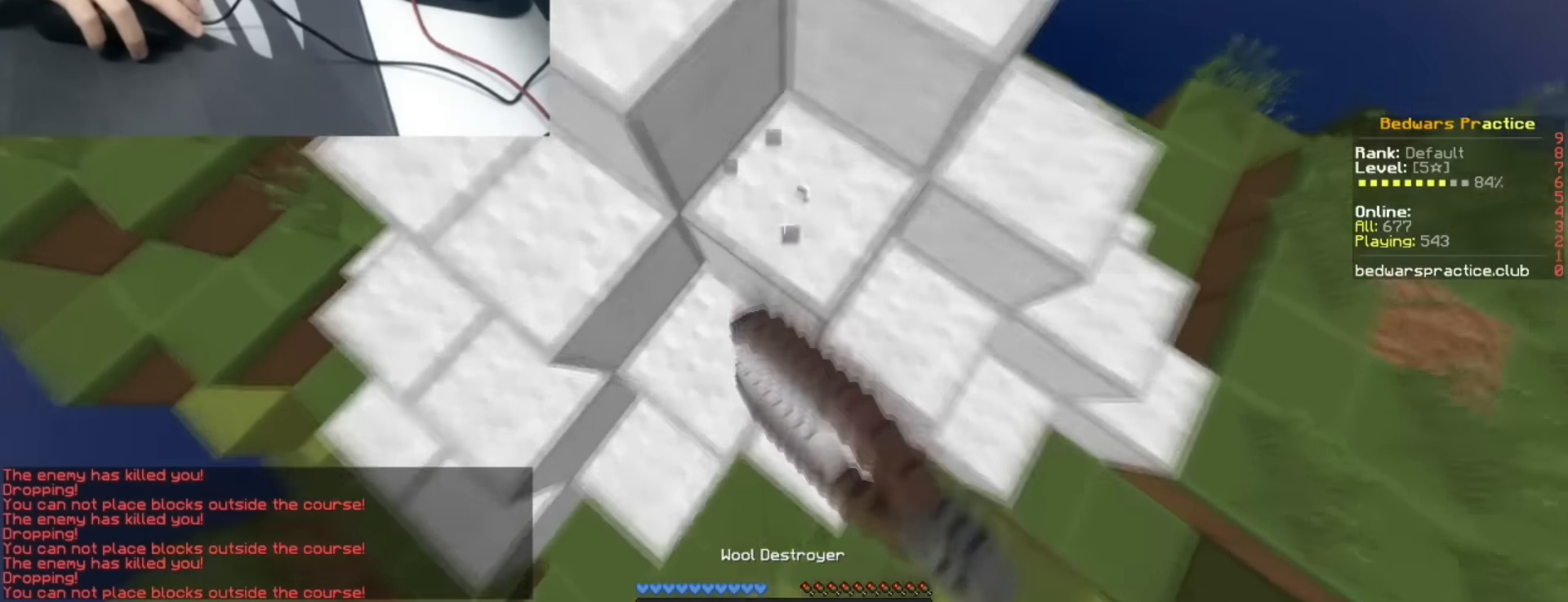
{"dt_ms": 500, "keys": ["w"], "events": [[150, "a", "up"], [183, "s", "up"], [383, "w", "down"]]}
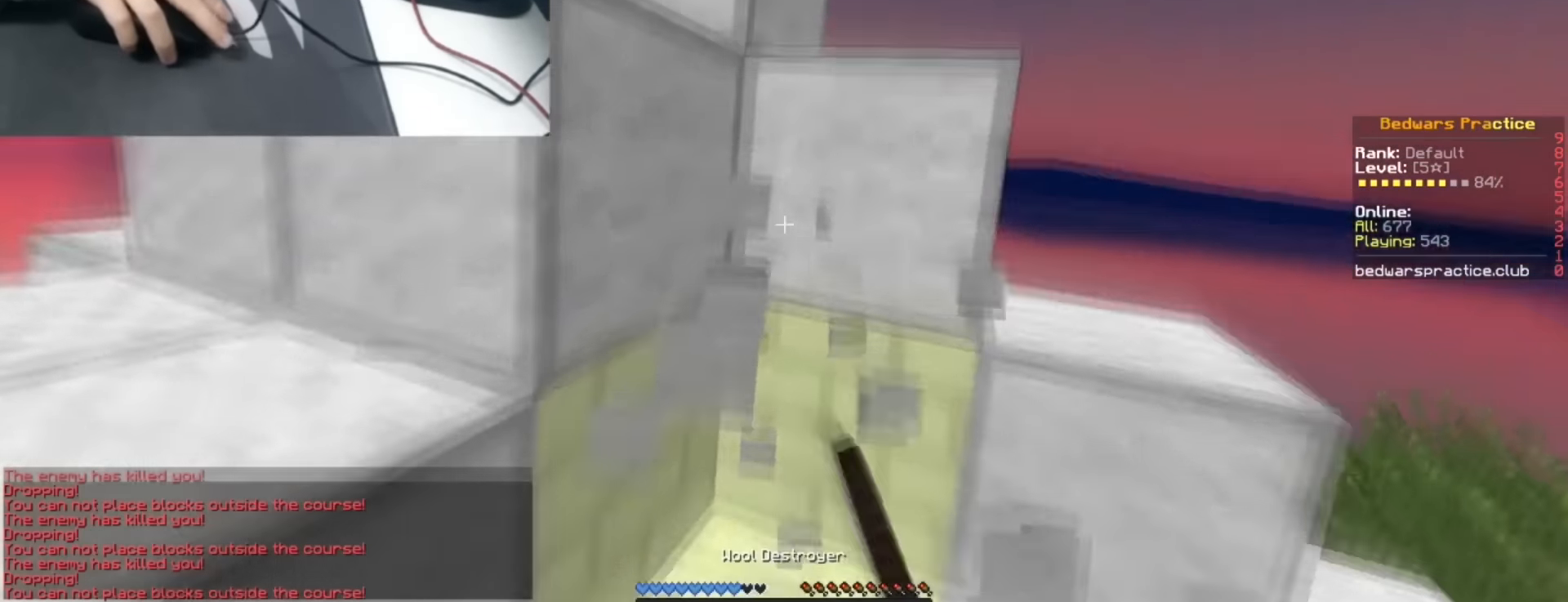
{"dt_ms": 500, "keys": ["s"], "events": [[150, "a", "down"], [233, "w", "up"], [300, "s", "down"], [400, "a", "up"]]}
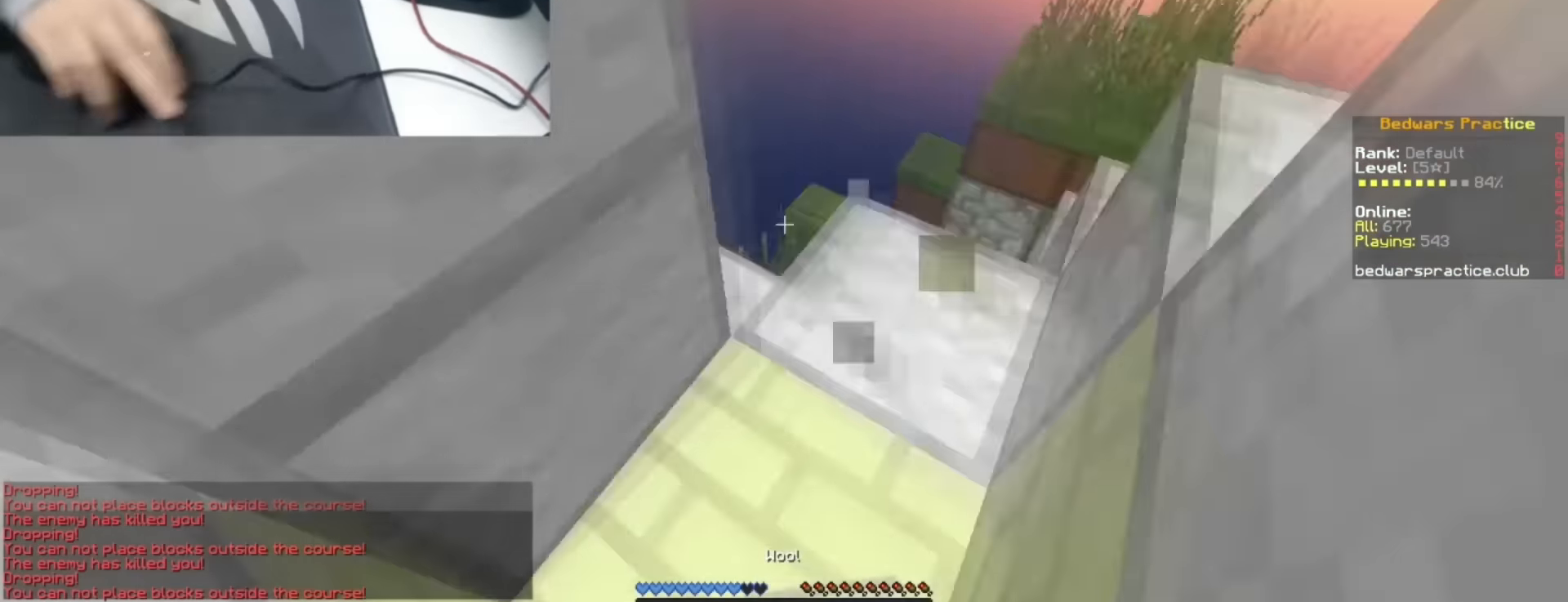
{"dt_ms": 500, "keys": ["s"], "events": []}
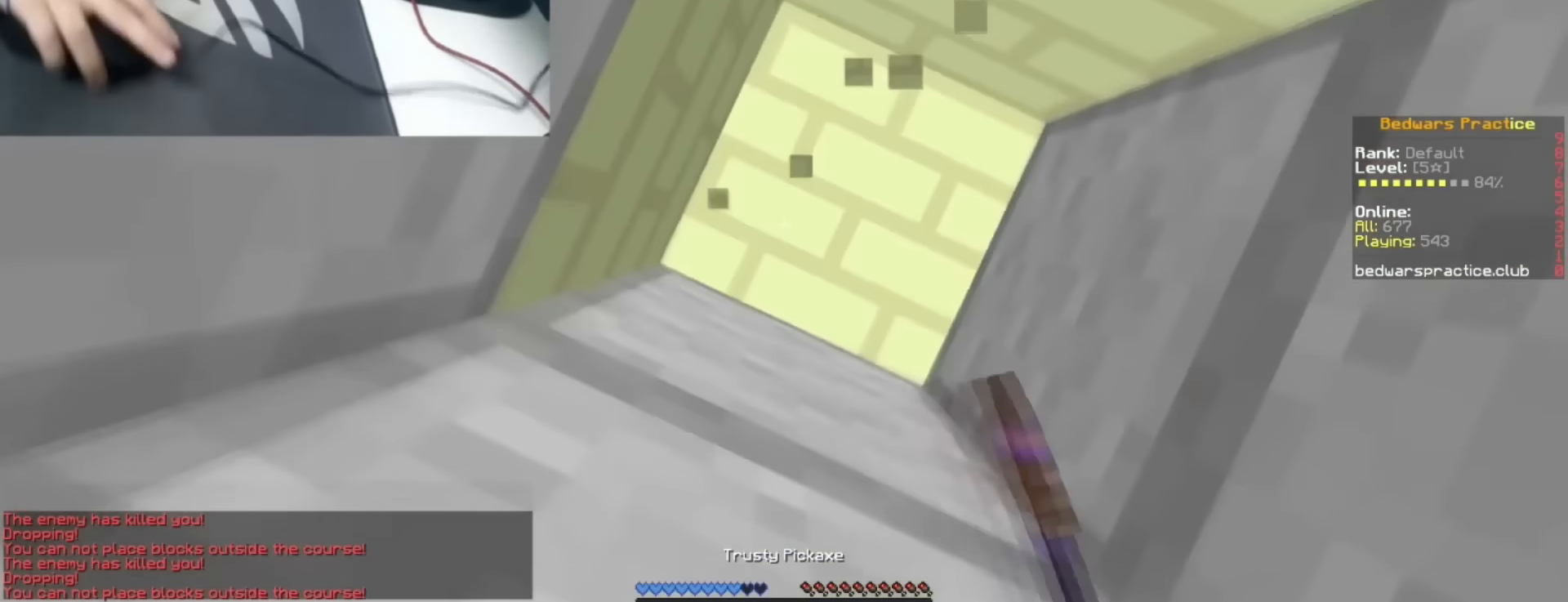
{"dt_ms": 500, "keys": ["s"], "events": []}
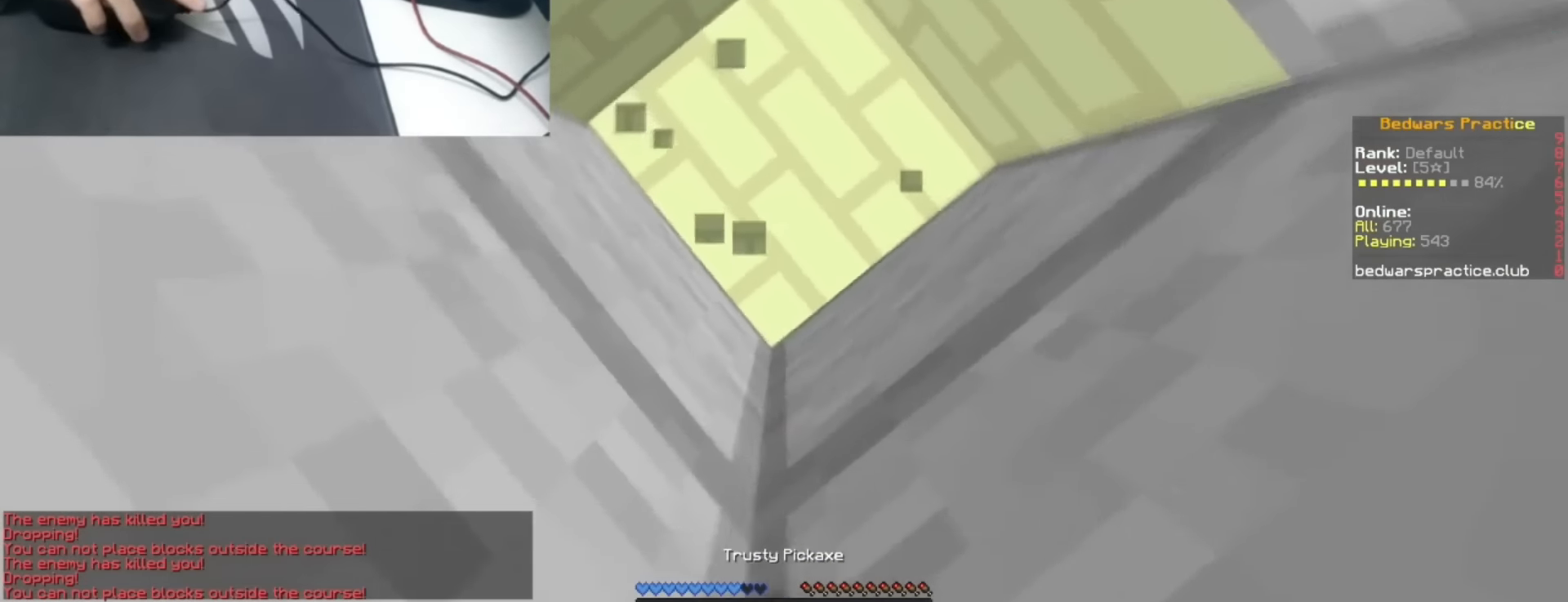
{"dt_ms": 500, "keys": ["s"], "events": [[233, "a", "down"], [366, "a", "up"]]}
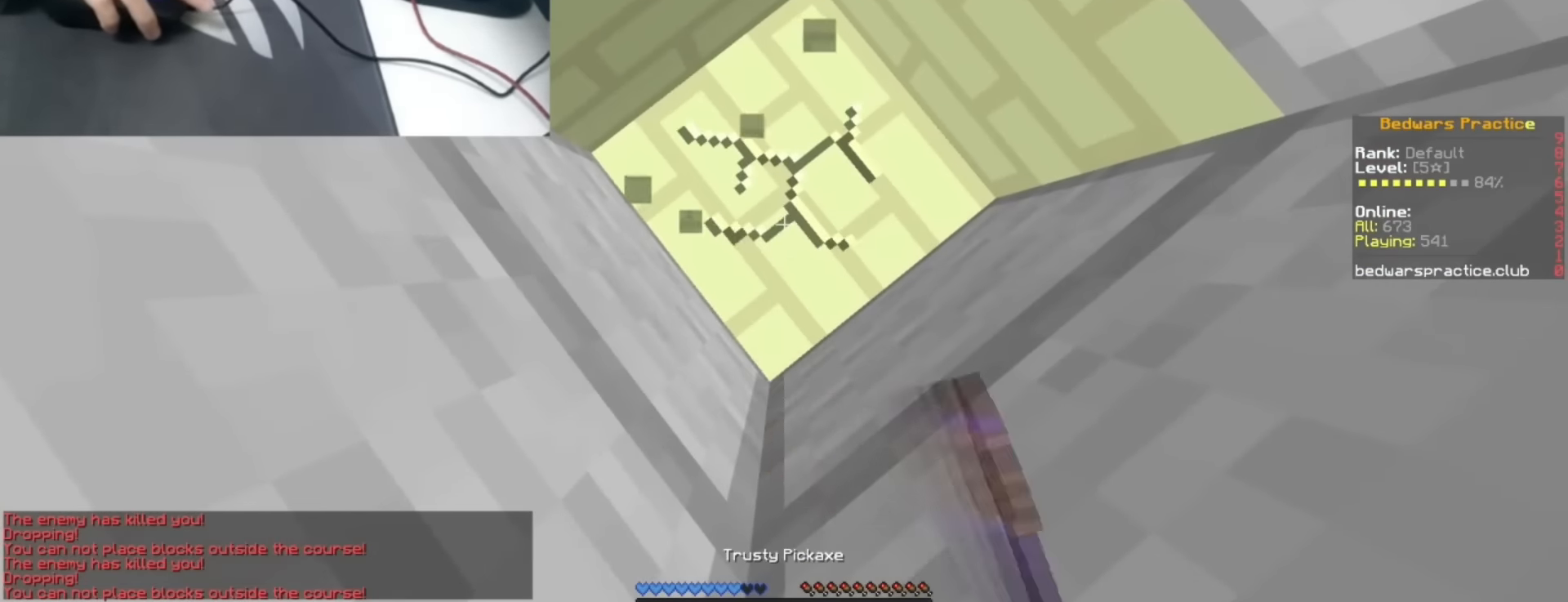
{"dt_ms": 500, "keys": ["s"], "events": []}
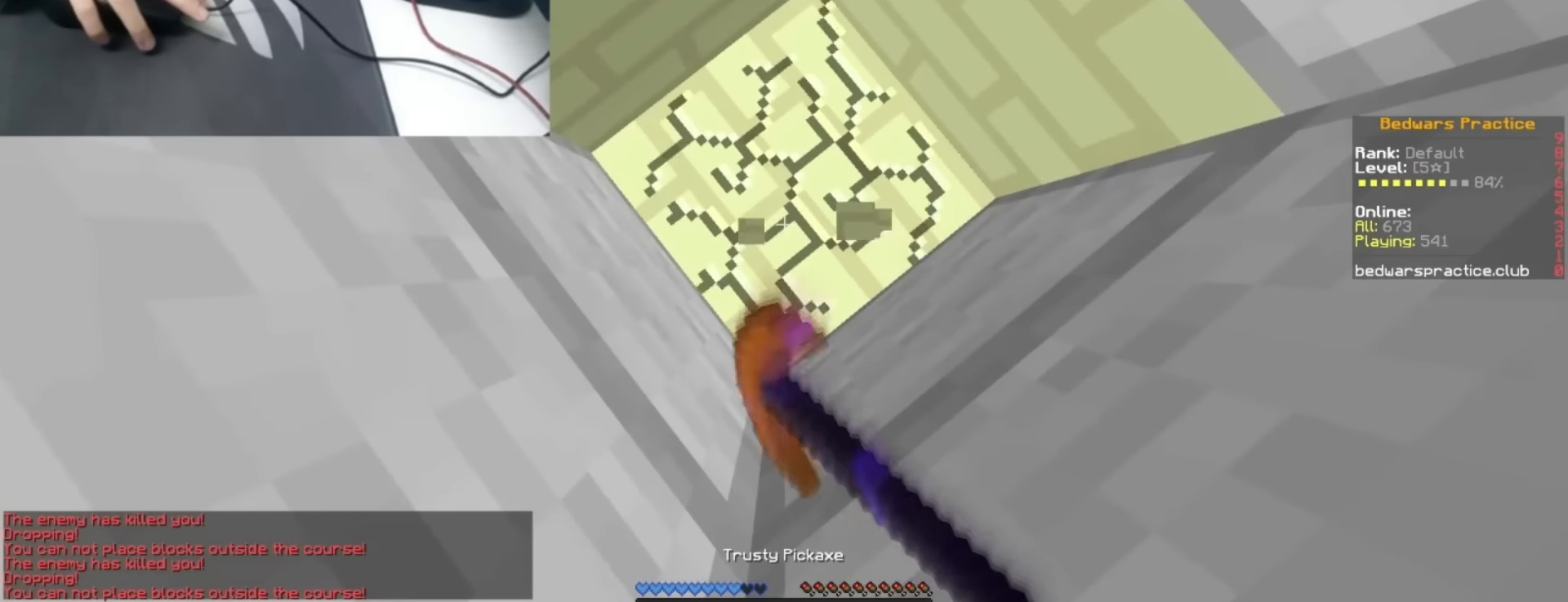
{"dt_ms": 500, "keys": ["s"], "events": []}
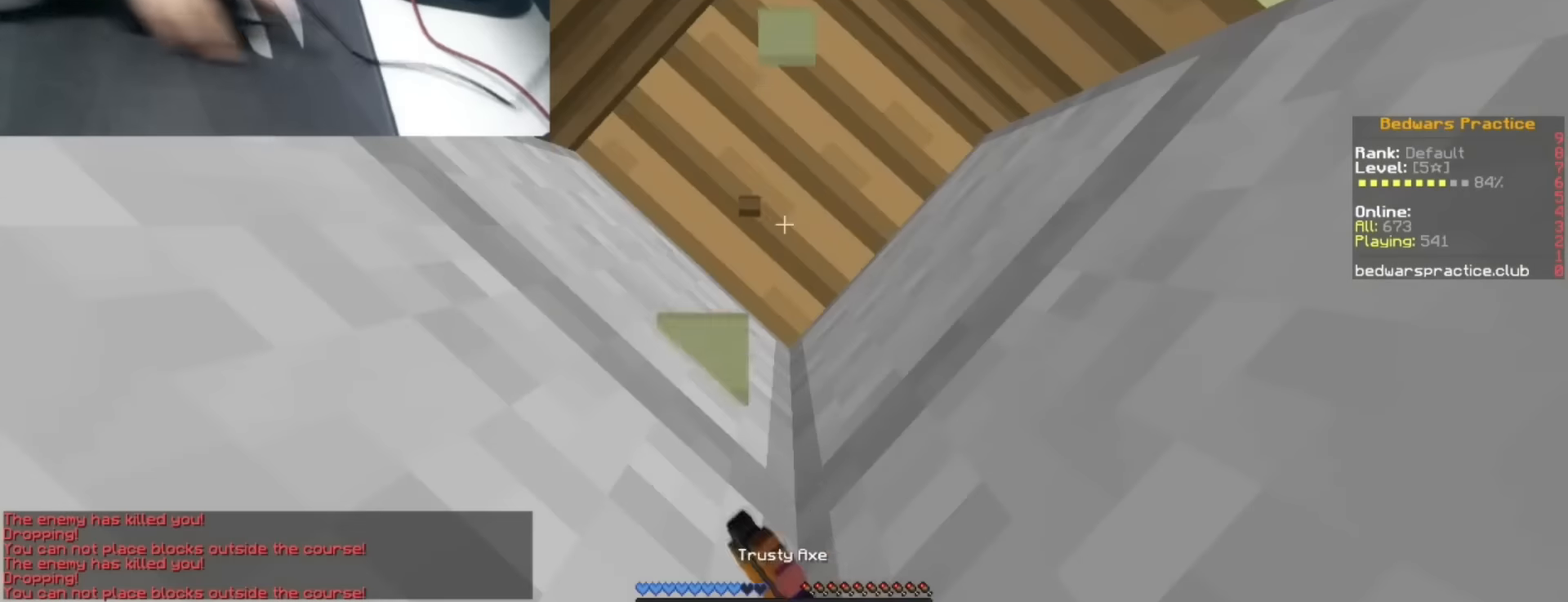
{"dt_ms": 500, "keys": ["s"], "events": []}
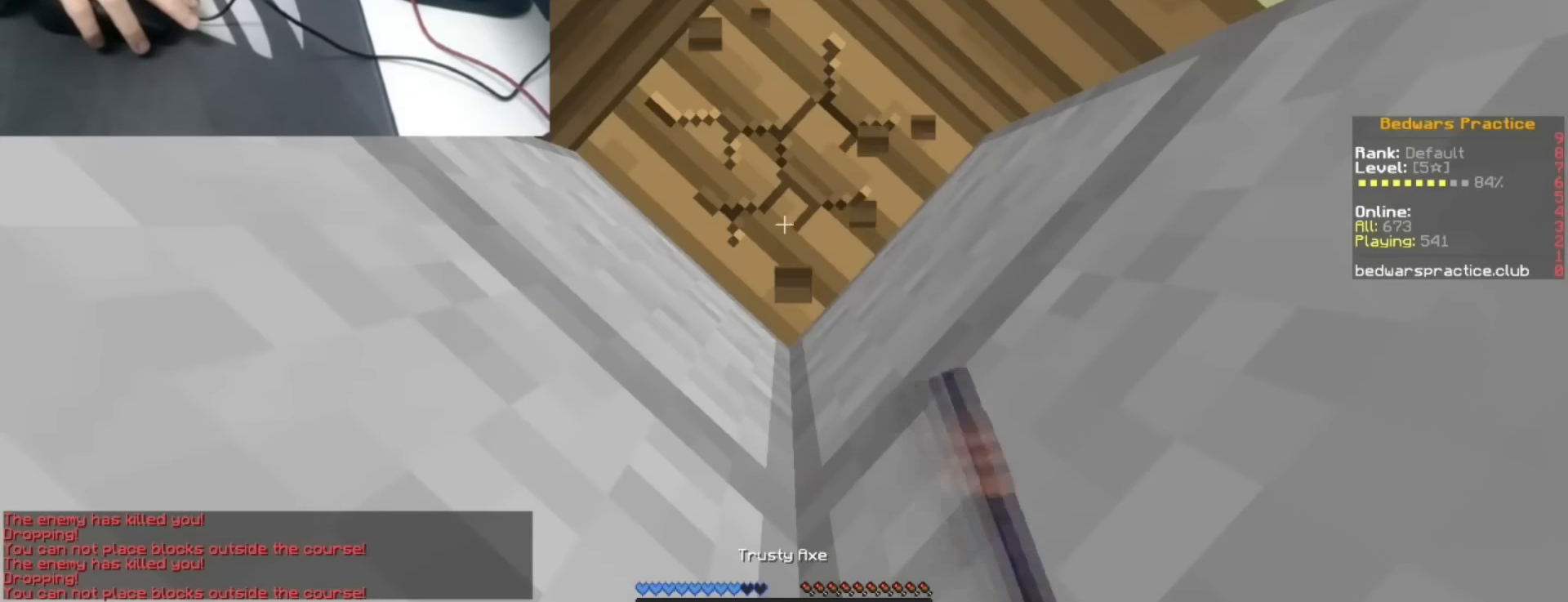
{"dt_ms": 500, "keys": ["s"], "events": []}
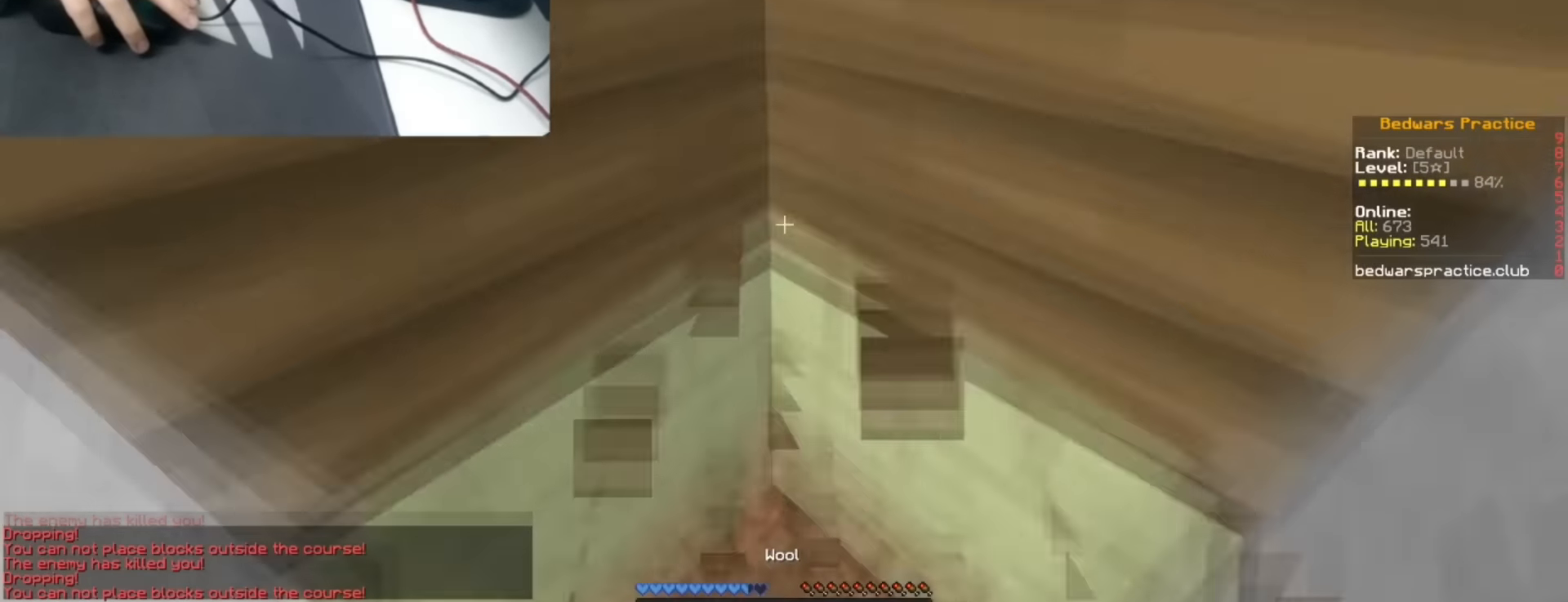
{"dt_ms": 500, "keys": ["s"], "events": []}
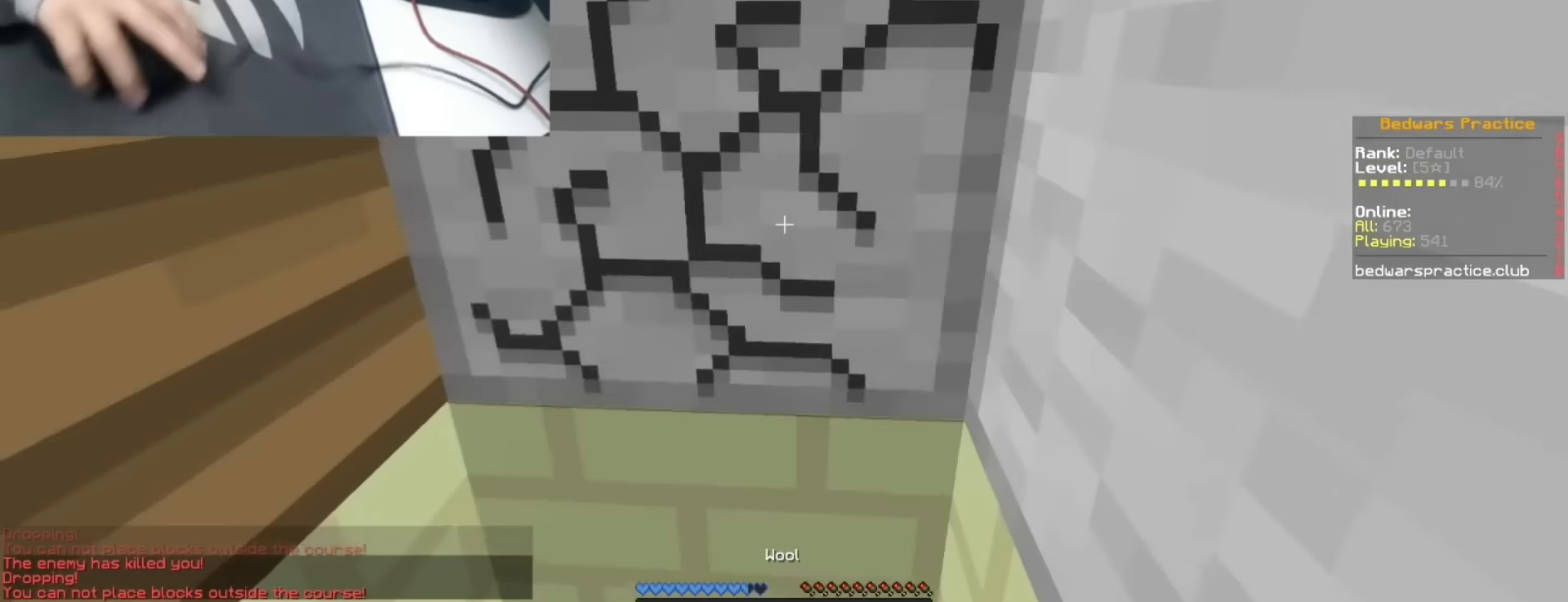
{"dt_ms": 500, "keys": ["s"], "events": []}
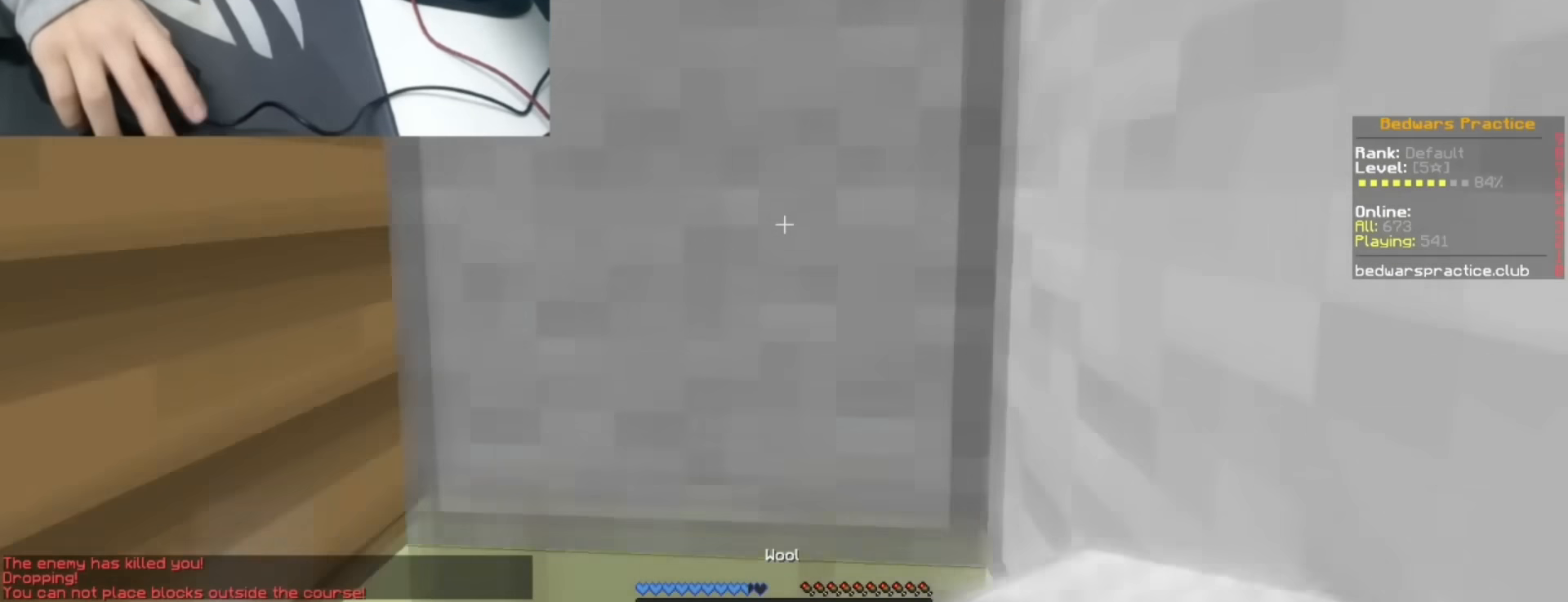
{"dt_ms": 500, "keys": ["s"], "events": []}
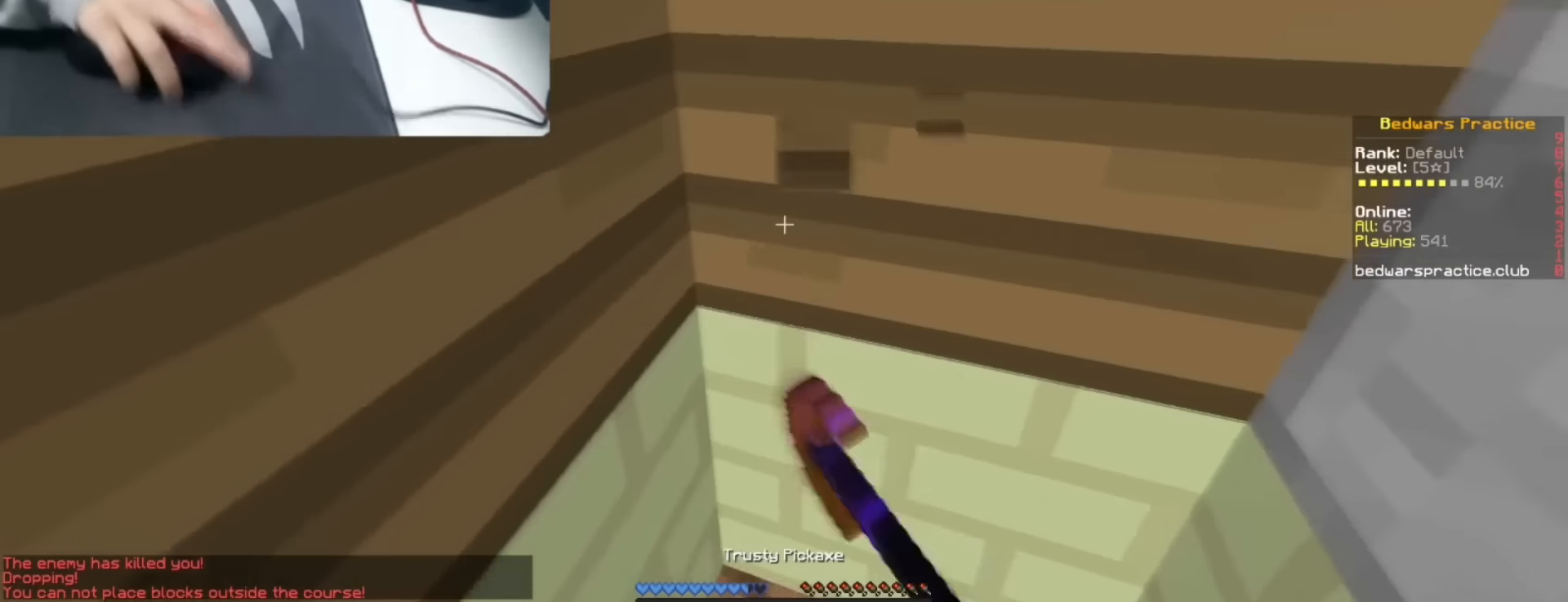
{"dt_ms": 500, "keys": ["s"], "events": []}
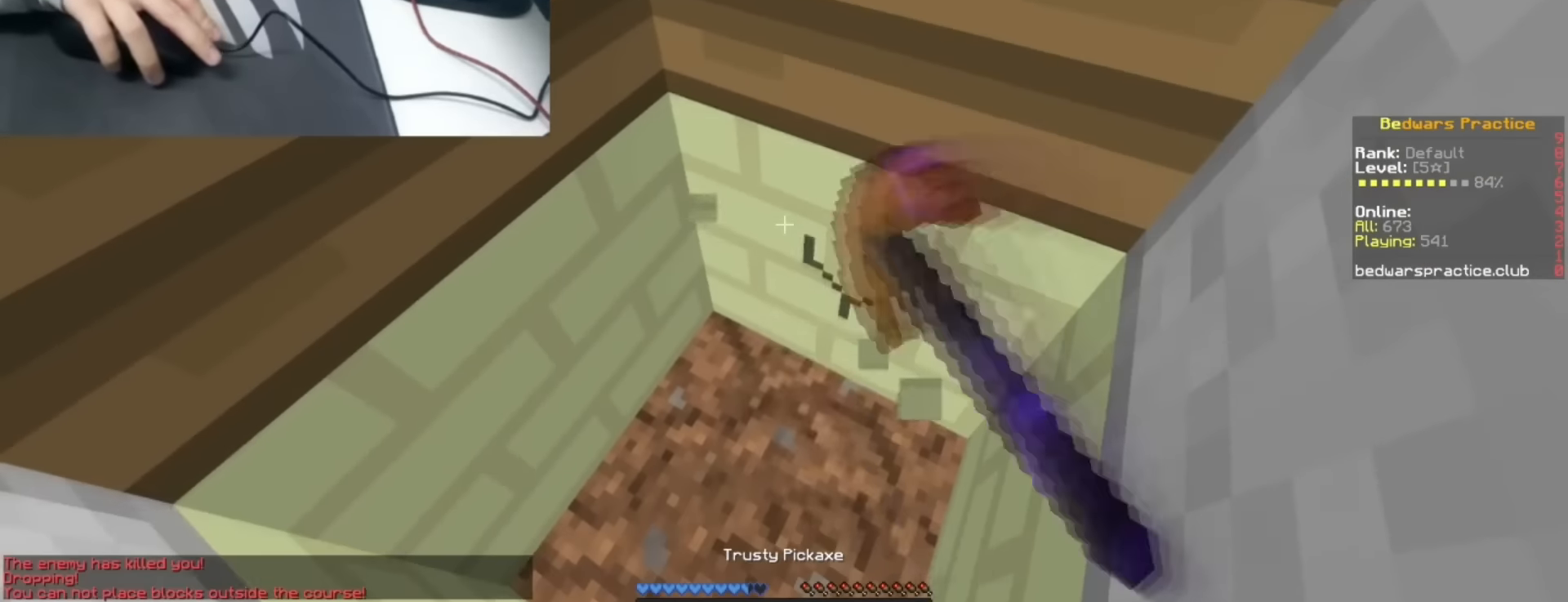
{"dt_ms": 500, "keys": ["s"], "events": []}
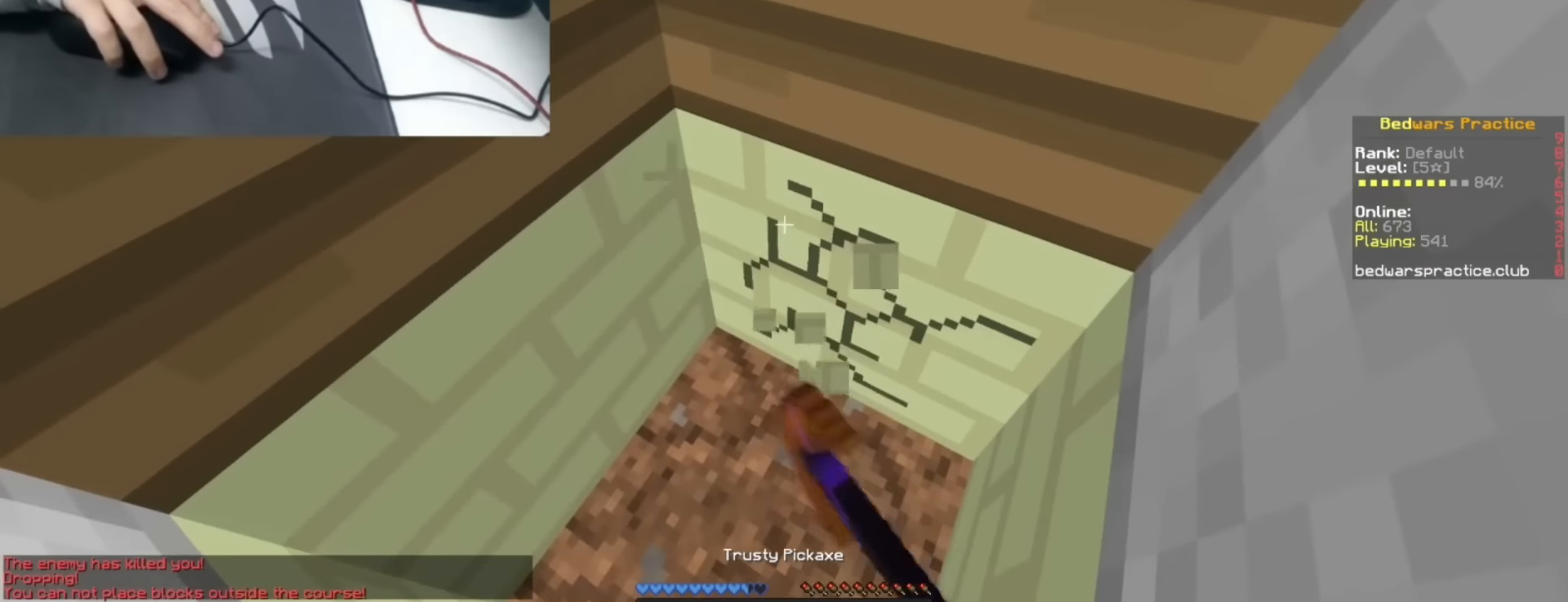
{"dt_ms": 500, "keys": ["s"], "events": []}
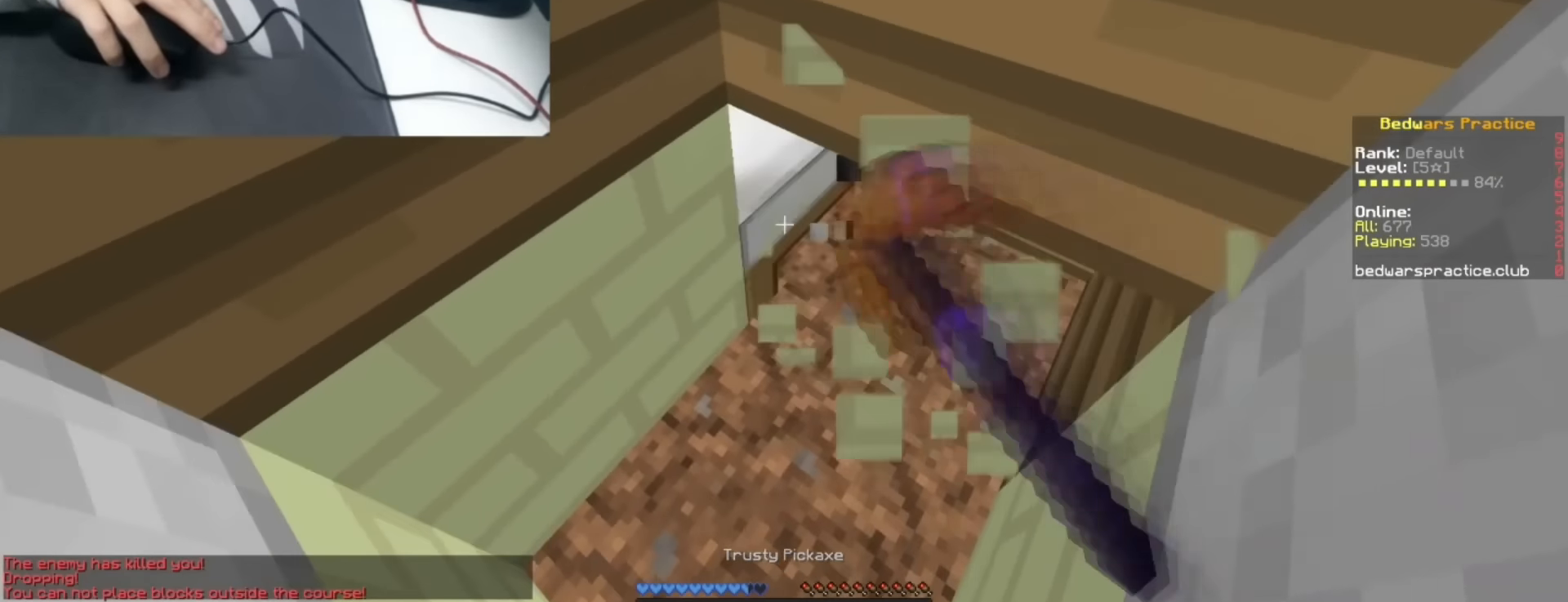
{"dt_ms": 500, "keys": [], "events": [[217, "s", "up"]]}
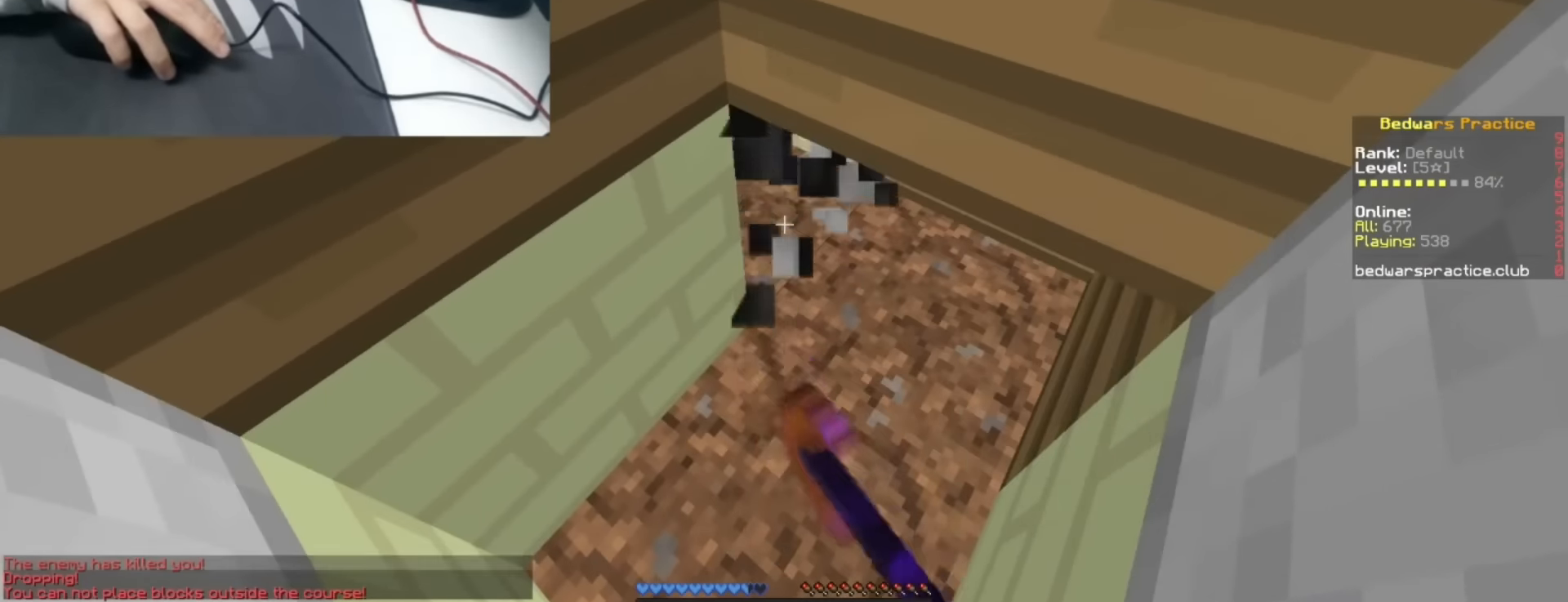
{"dt_ms": 500, "keys": [], "events": []}
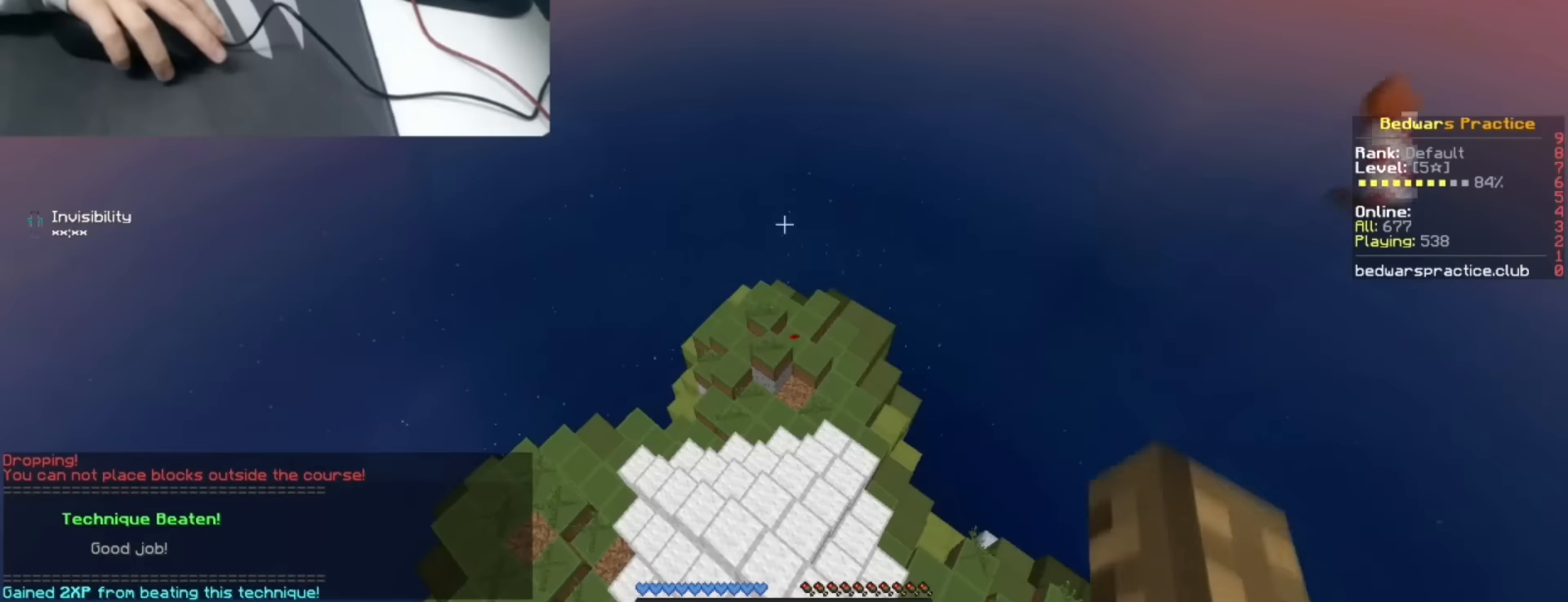
{"dt_ms": 500, "keys": [], "events": [[134, "s", "down"], [167, "d", "down"], [234, "d", "up"], [317, "s", "up"]]}
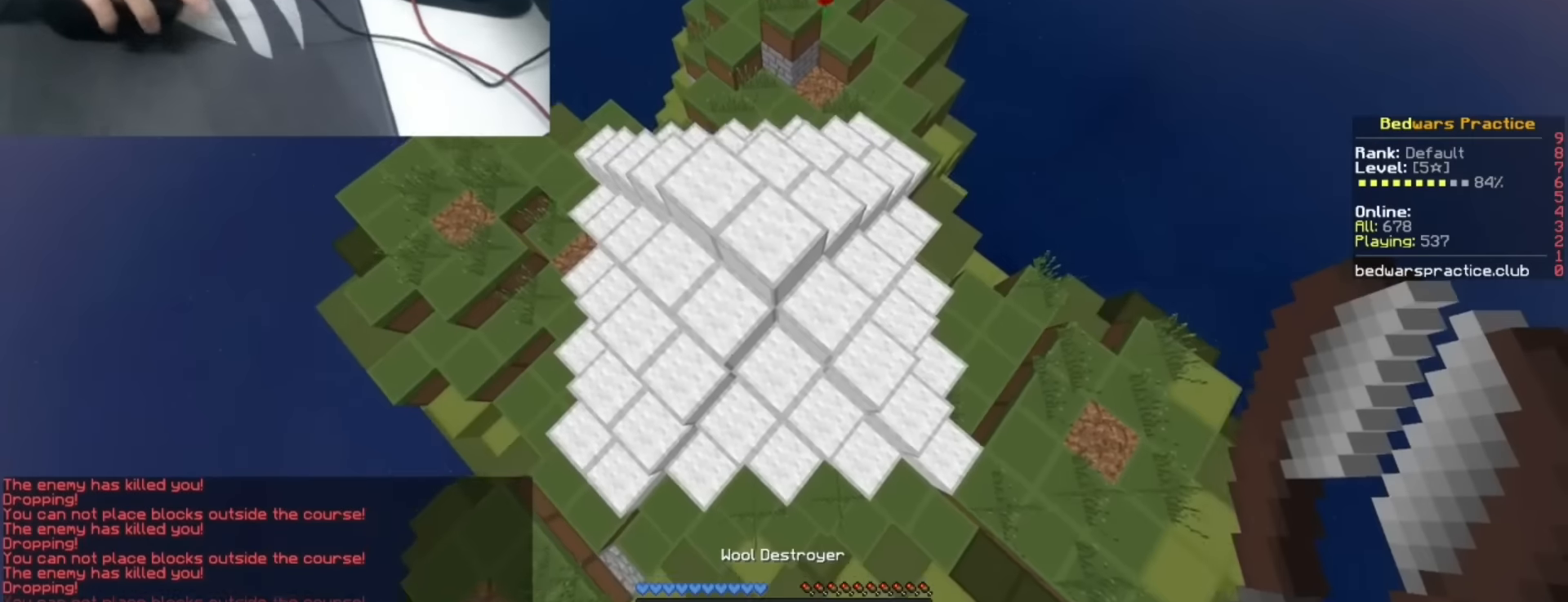
{"dt_ms": 500, "keys": ["s"], "events": [[217, "a", "down"], [250, "s", "down"], [400, "a", "up"]]}
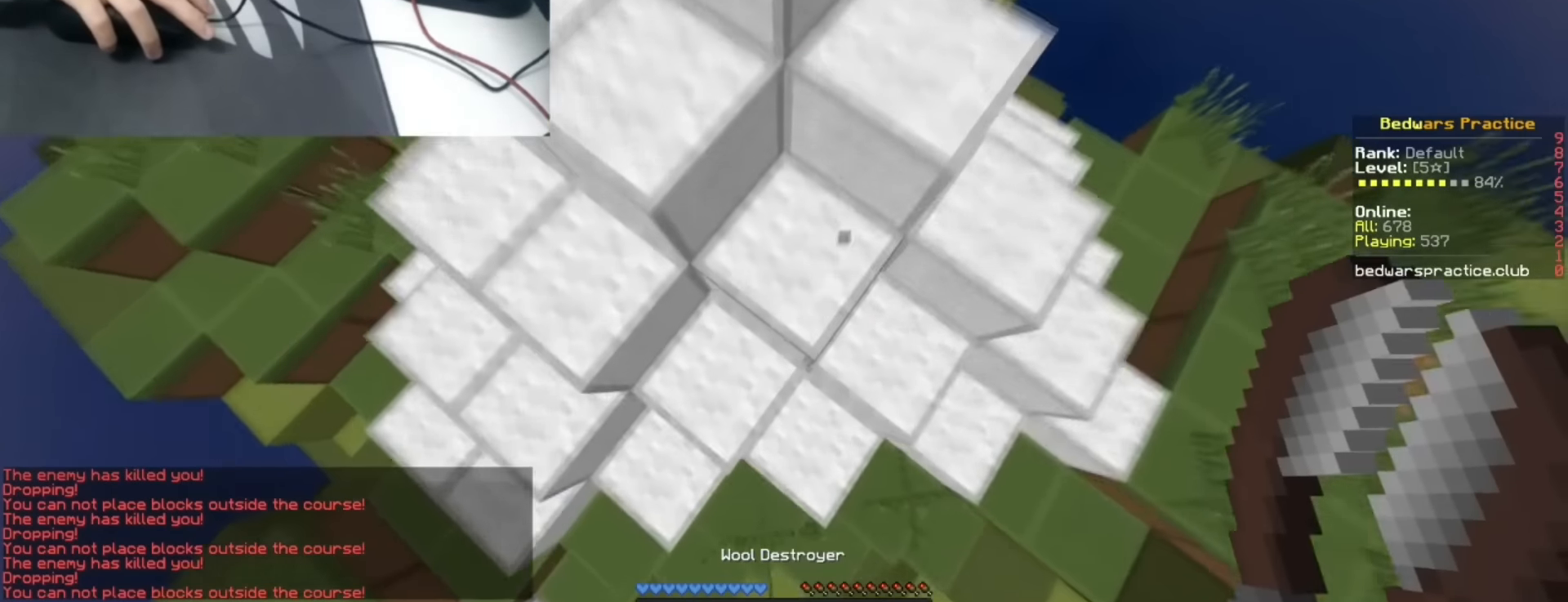
{"dt_ms": 500, "keys": ["w"], "events": [[100, "s", "up"], [500, "w", "down"]]}
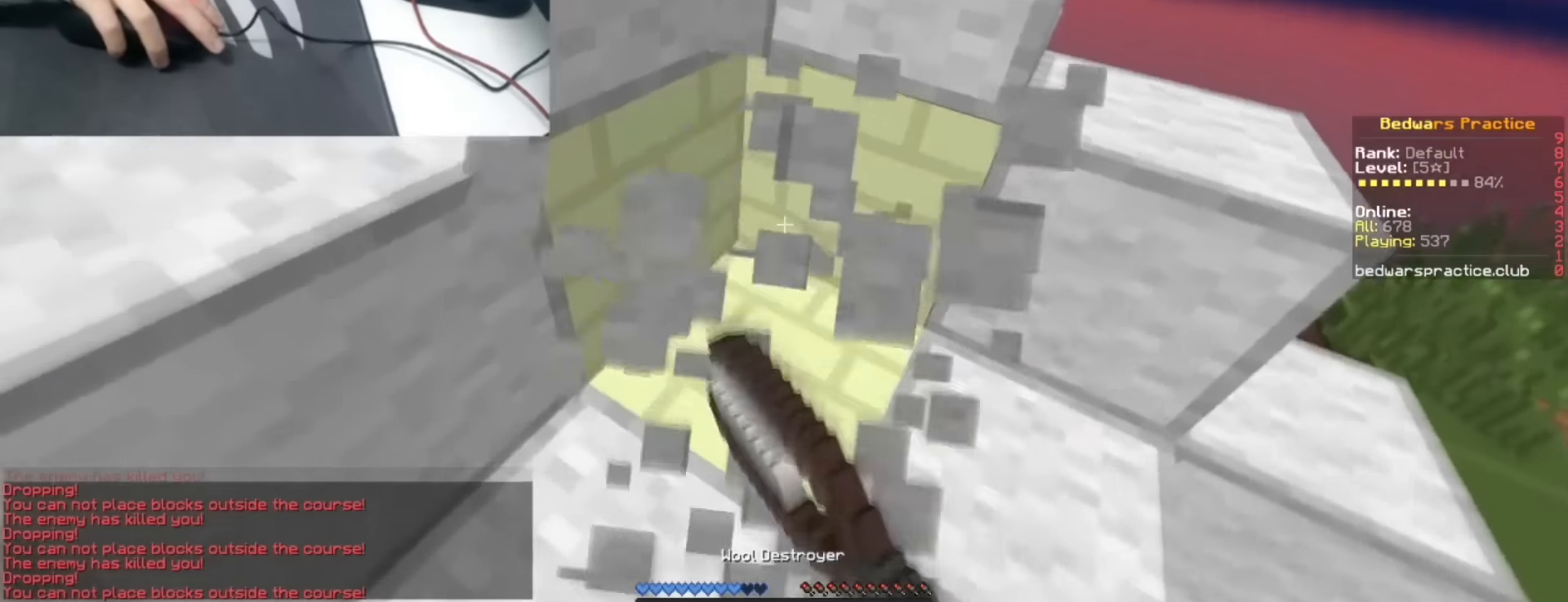
{"dt_ms": 500, "keys": ["s"], "events": [[184, "a", "down"], [267, "w", "up"], [334, "s", "down"], [434, "a", "up"]]}
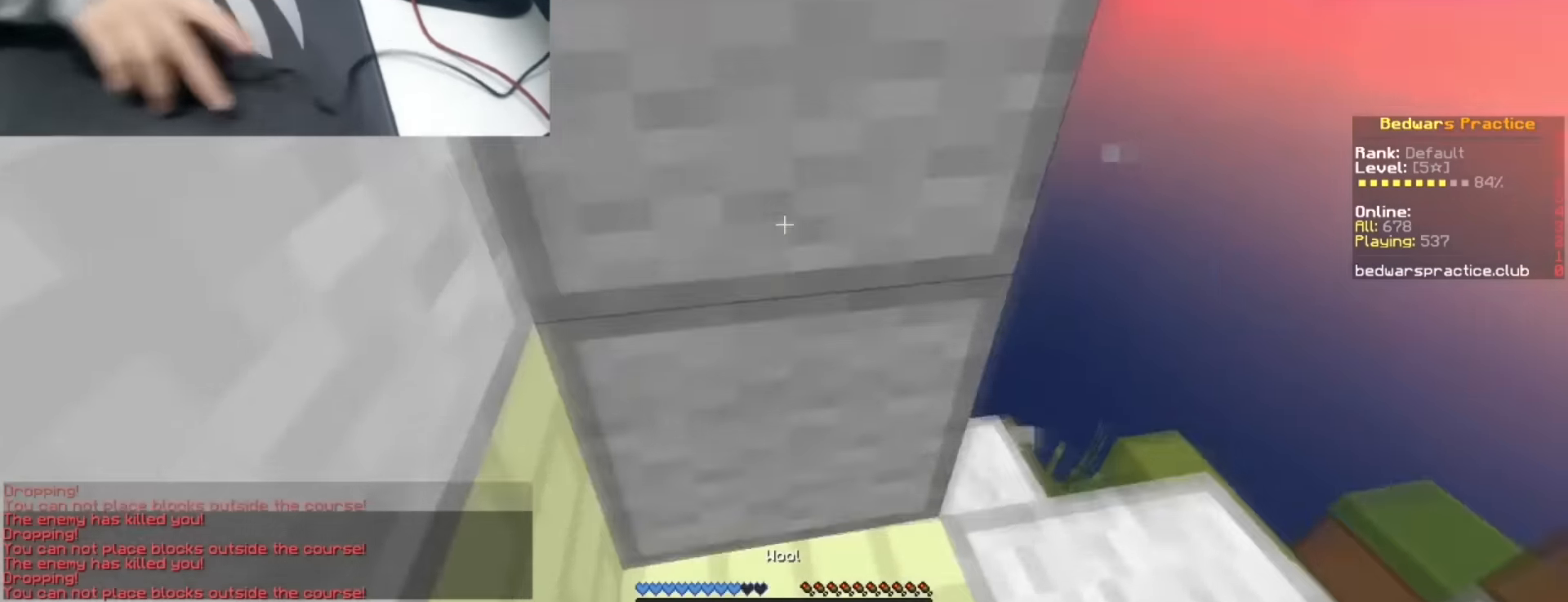
{"dt_ms": 500, "keys": ["s"], "events": []}
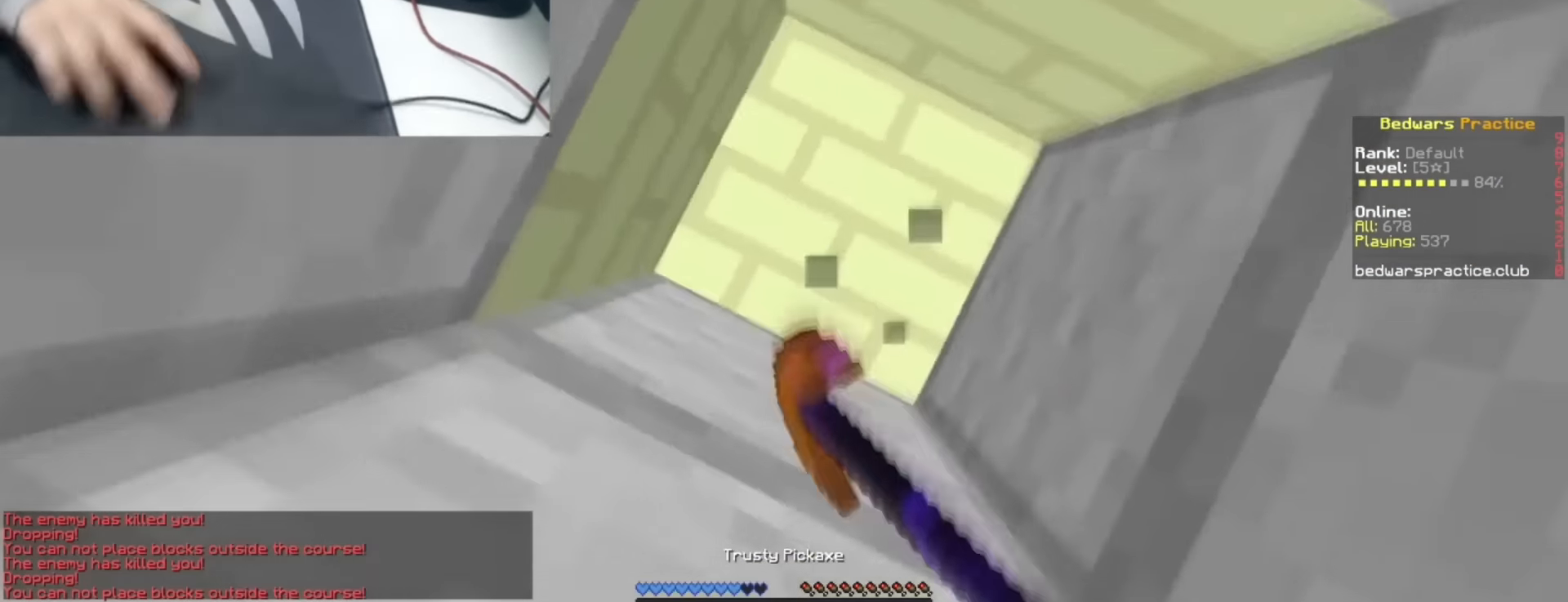
{"dt_ms": 500, "keys": ["s"], "events": []}
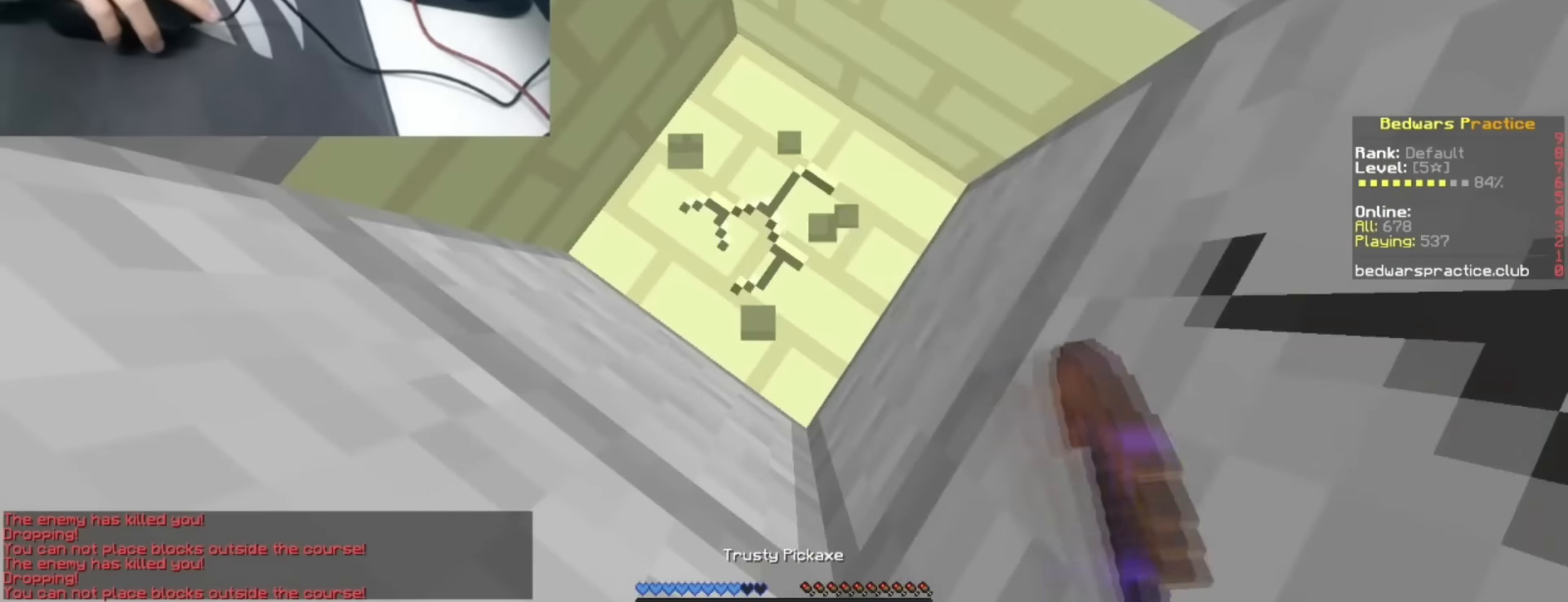
{"dt_ms": 500, "keys": ["s"], "events": []}